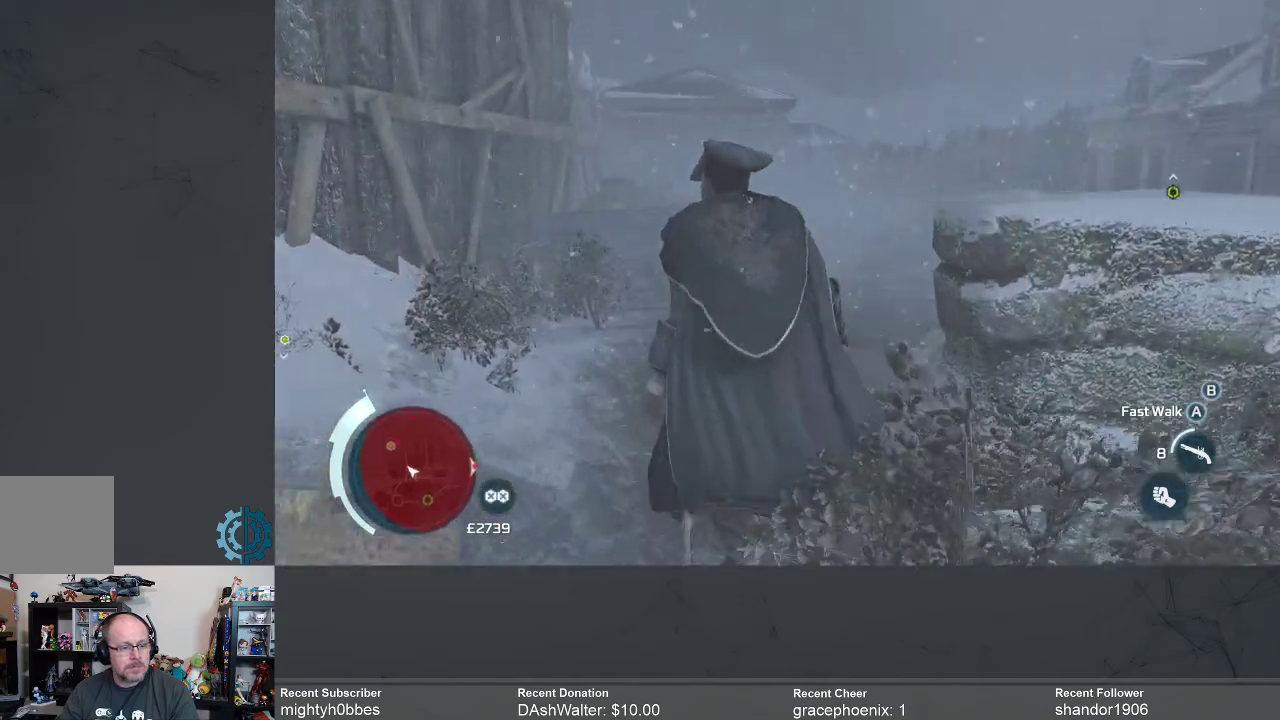
Gameplay with a controller (Xbox layout); each line is a JSON object with the inputs held at the frame after it (dt_ms = milliseconds from this image to that frame). "events" lists button and stick changes between this image and that frame as [ms after this image, input, new state], when the widget could be followed in between.
{"dt_ms": 500, "buttons": [], "left_stick": "up-left", "right_stick": "down", "events": []}
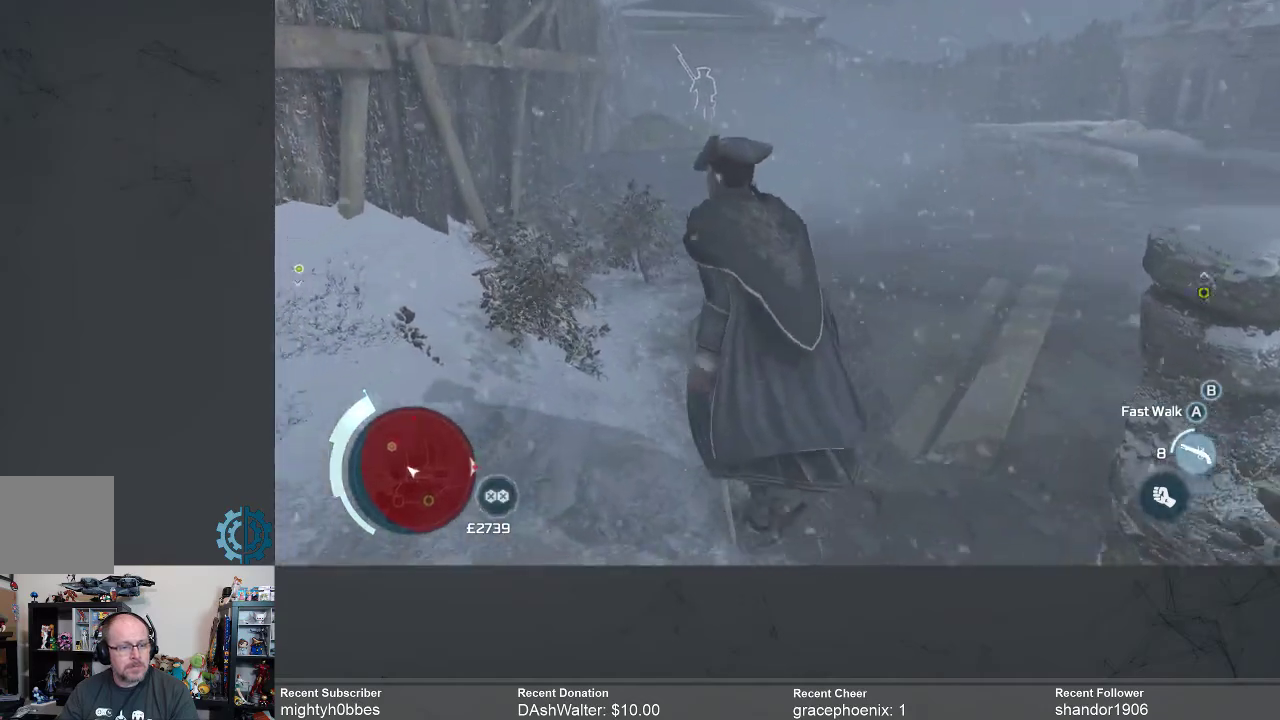
{"dt_ms": 500, "buttons": [], "left_stick": "up-left", "right_stick": "center", "events": [[200, "right_stick", "center"]]}
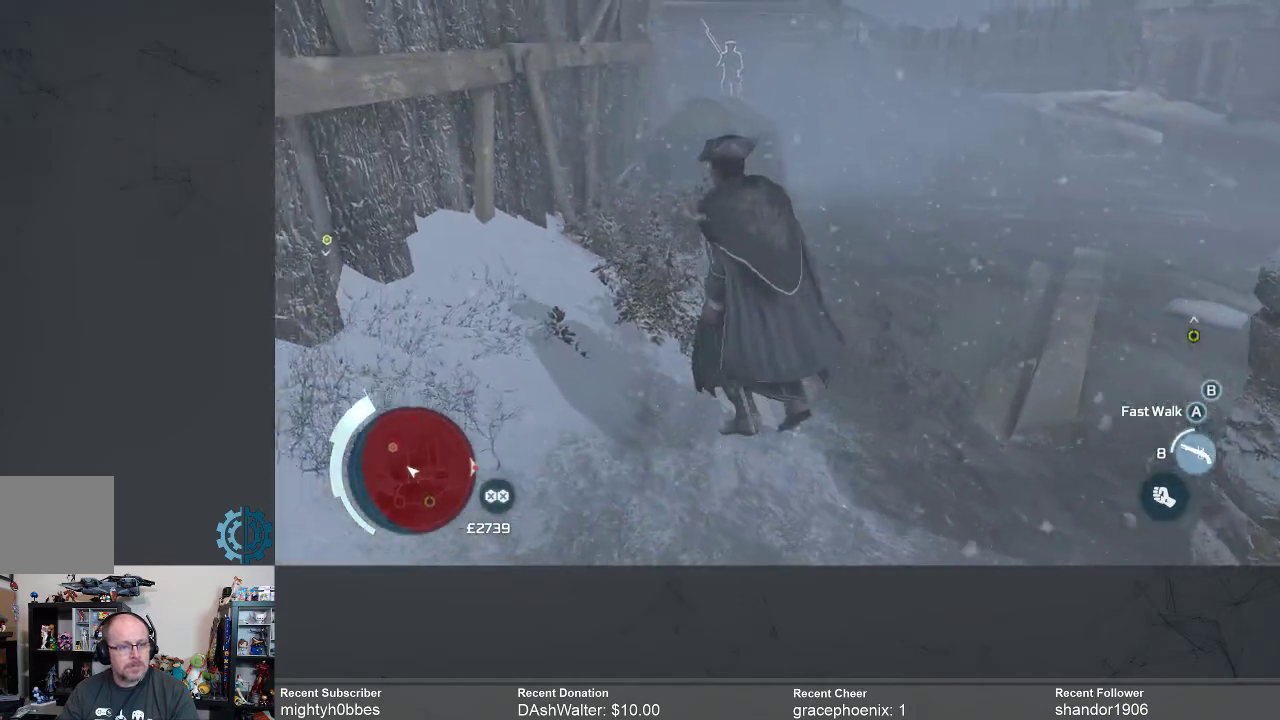
{"dt_ms": 500, "buttons": [], "left_stick": "up-left", "right_stick": "center", "events": []}
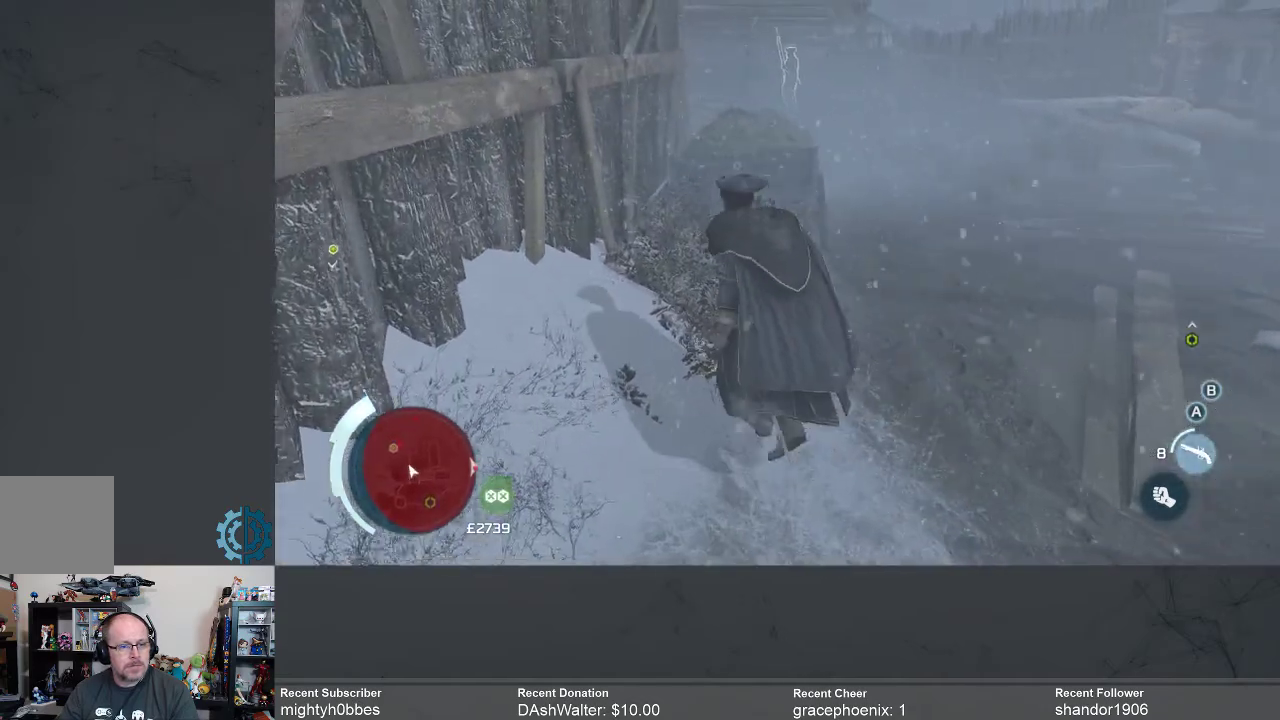
{"dt_ms": 500, "buttons": [], "left_stick": "up-left", "right_stick": "center", "events": []}
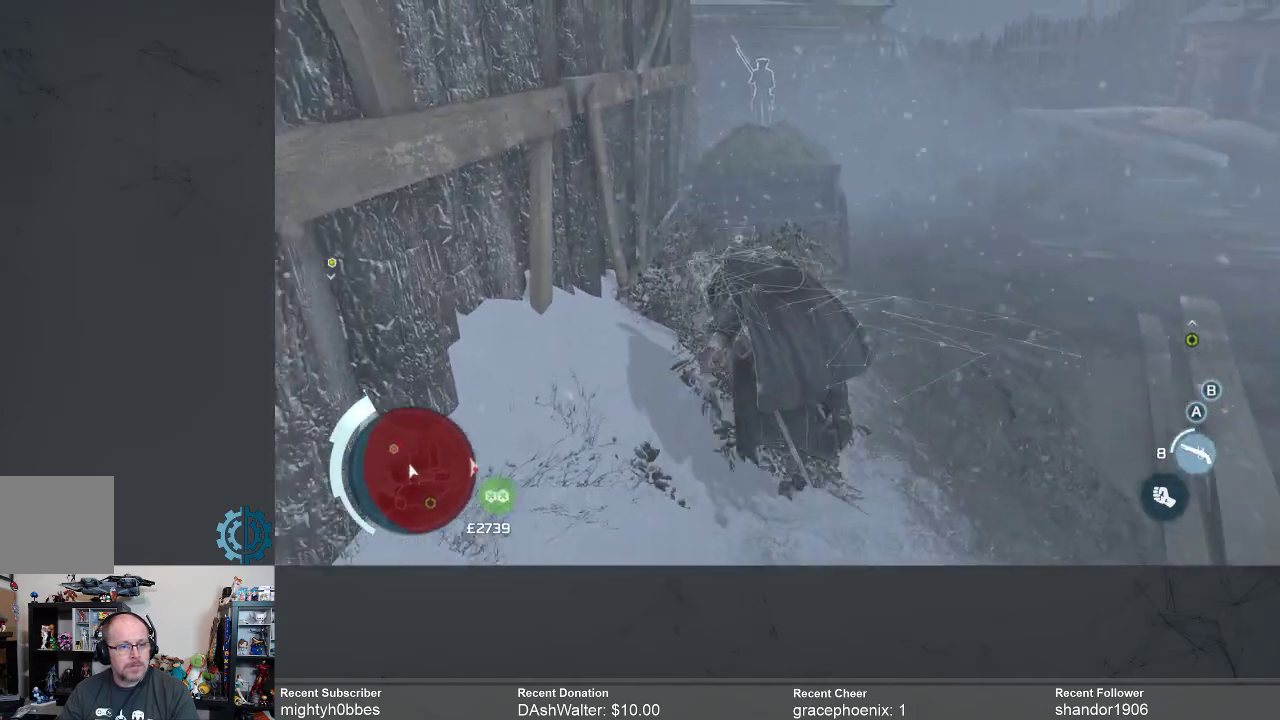
{"dt_ms": 500, "buttons": [], "left_stick": "up", "right_stick": "center", "events": [[233, "left_stick", "up"]]}
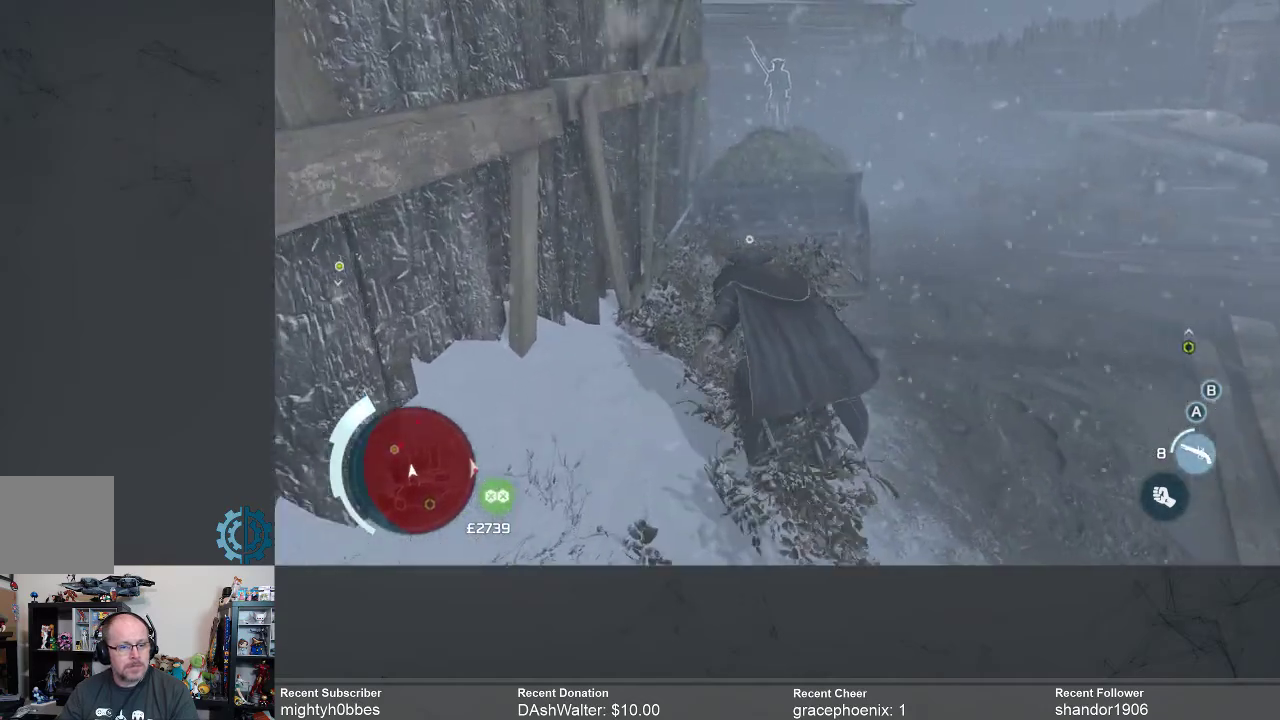
{"dt_ms": 500, "buttons": [], "left_stick": "up", "right_stick": "center", "events": []}
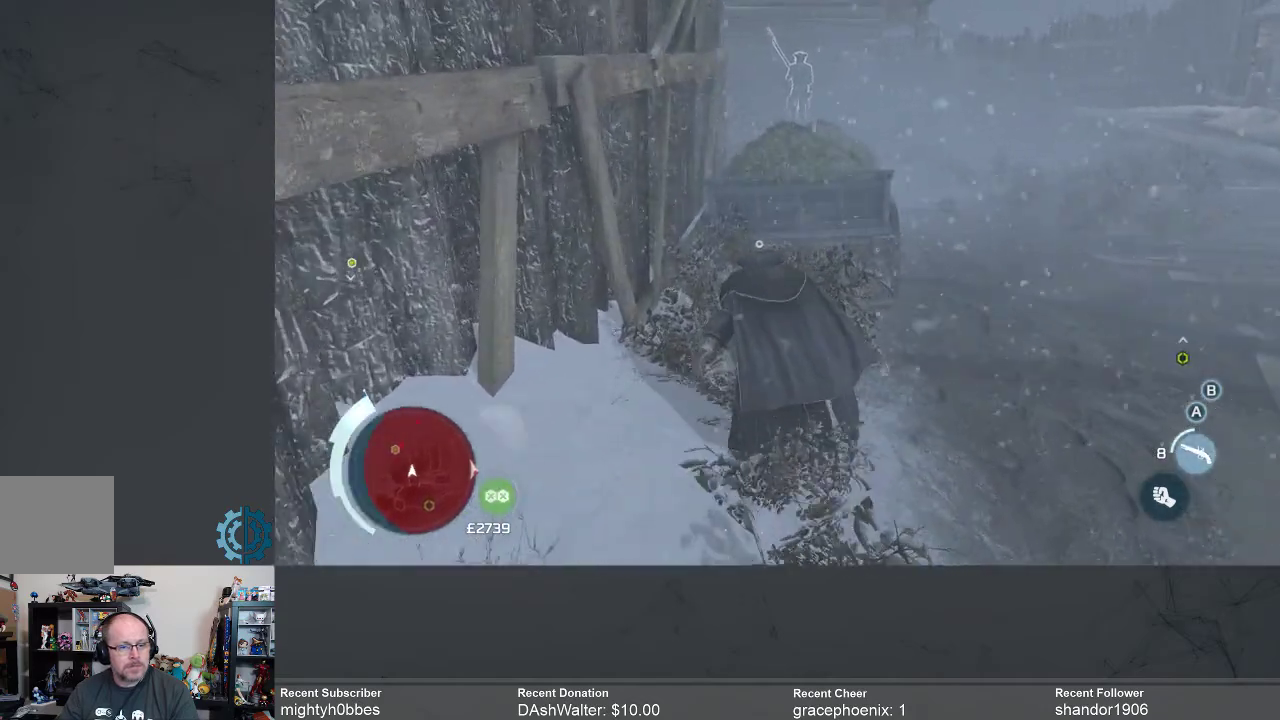
{"dt_ms": 500, "buttons": [], "left_stick": "up", "right_stick": "center", "events": []}
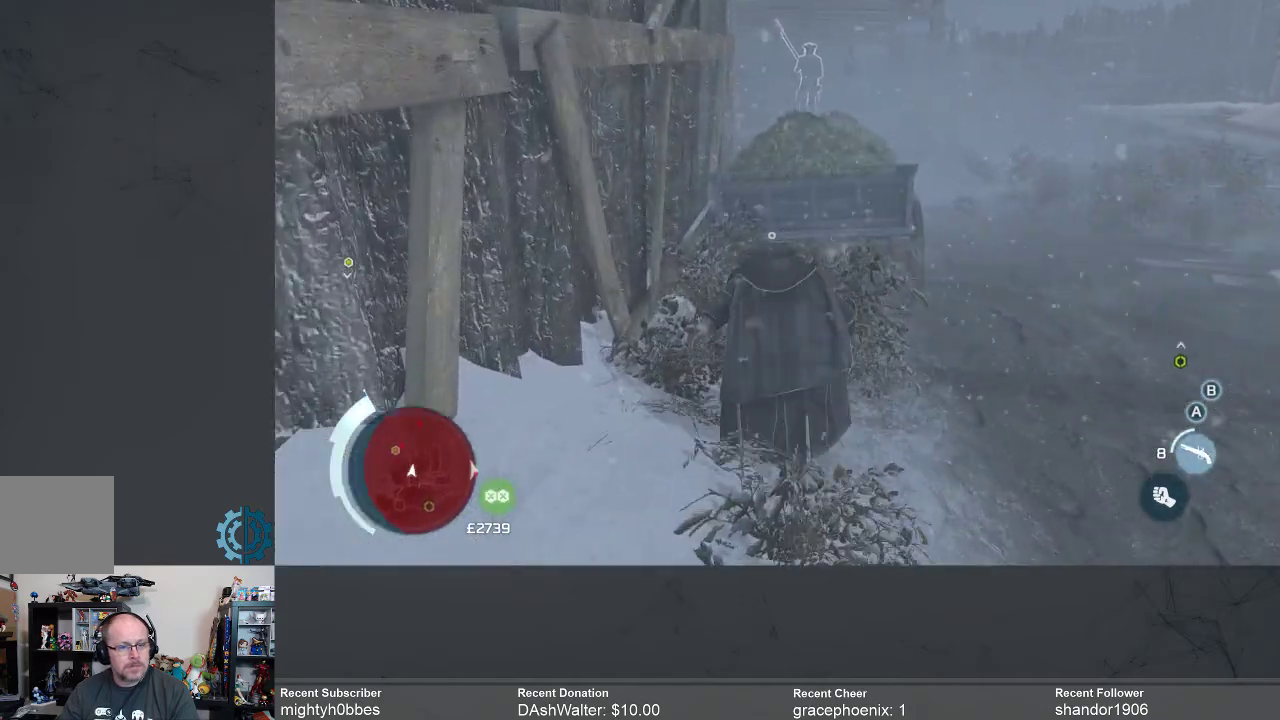
{"dt_ms": 500, "buttons": [], "left_stick": "up", "right_stick": "center", "events": []}
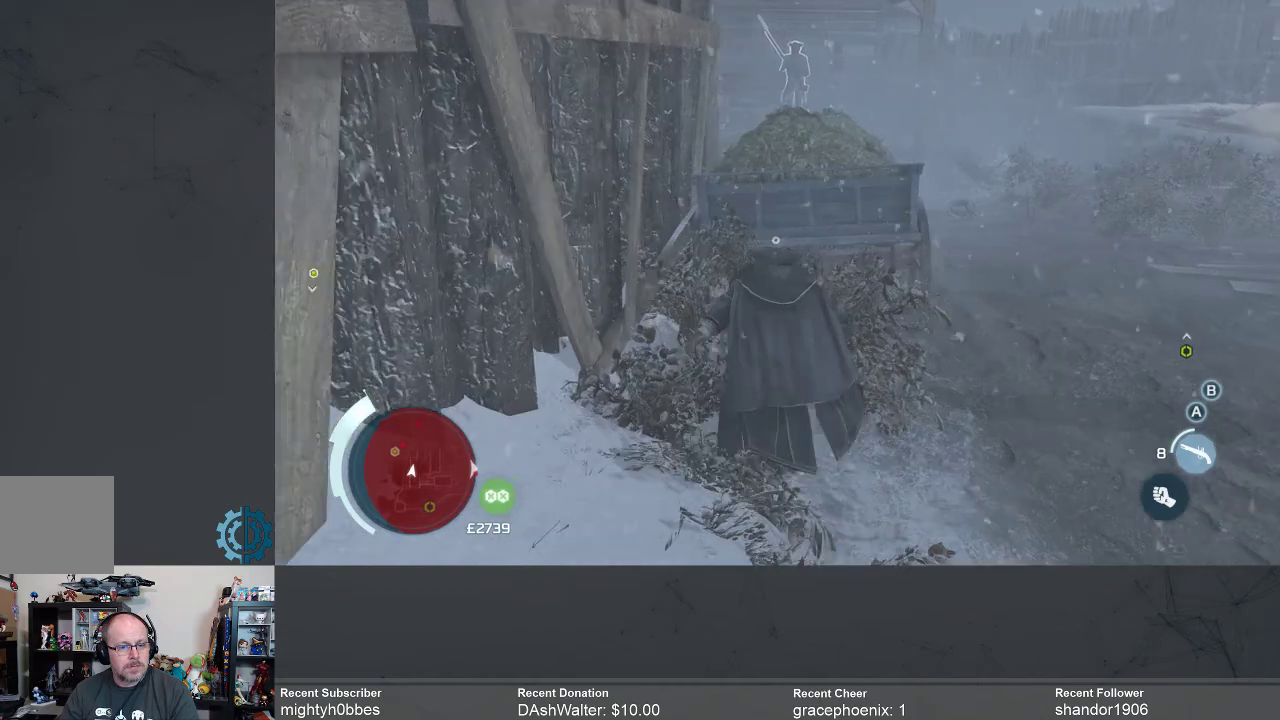
{"dt_ms": 500, "buttons": [], "left_stick": "up-right", "right_stick": "center", "events": [[133, "left_stick", "up-right"]]}
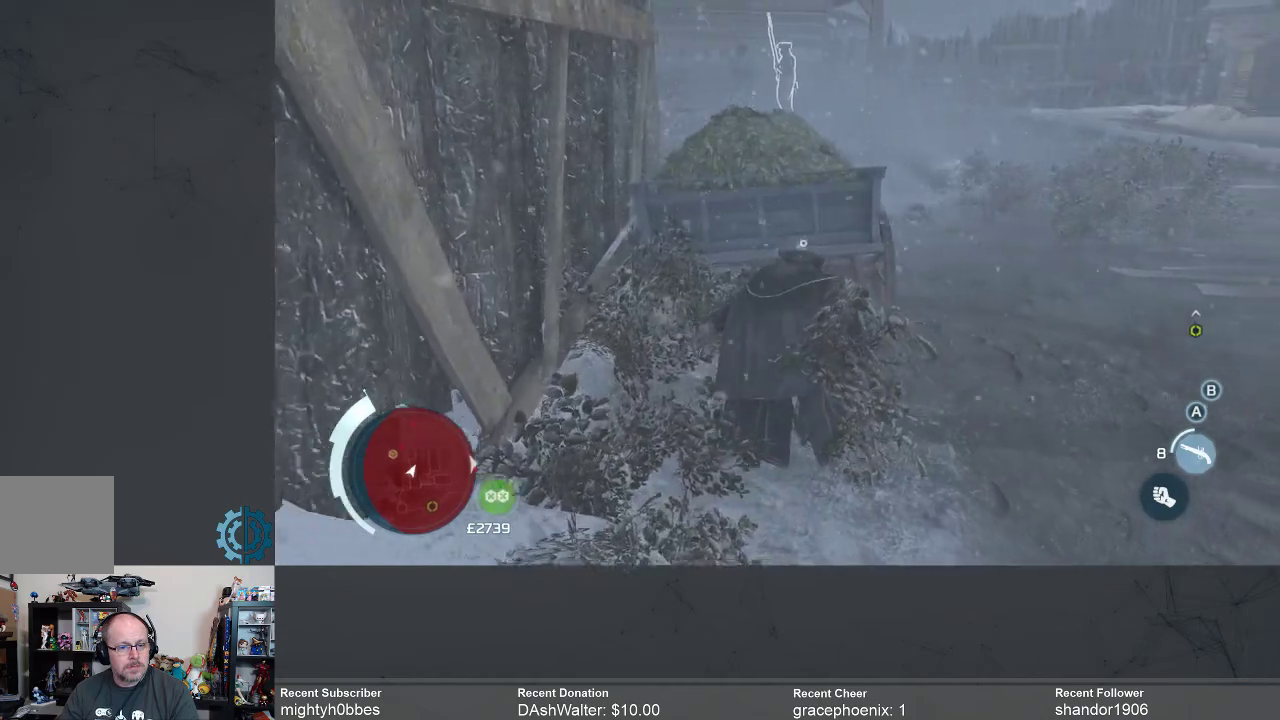
{"dt_ms": 500, "buttons": [], "left_stick": "up-right", "right_stick": "center", "events": []}
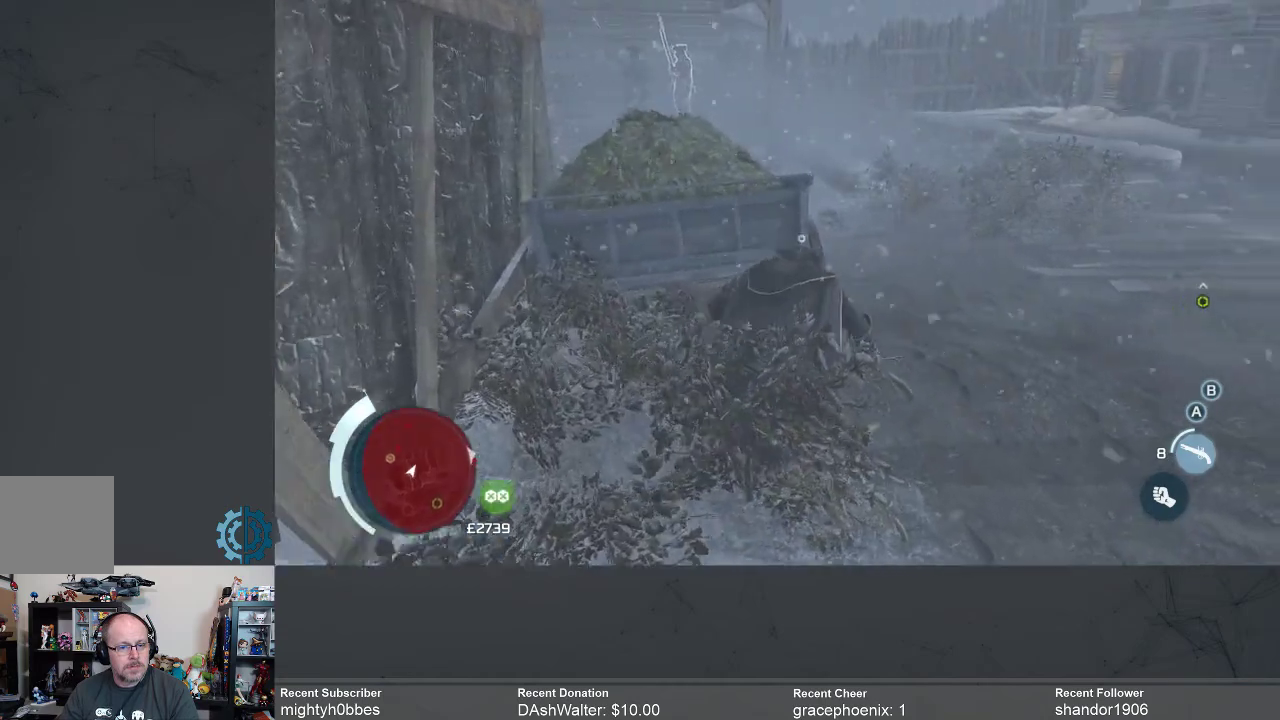
{"dt_ms": 500, "buttons": [], "left_stick": "up-right", "right_stick": "center", "events": []}
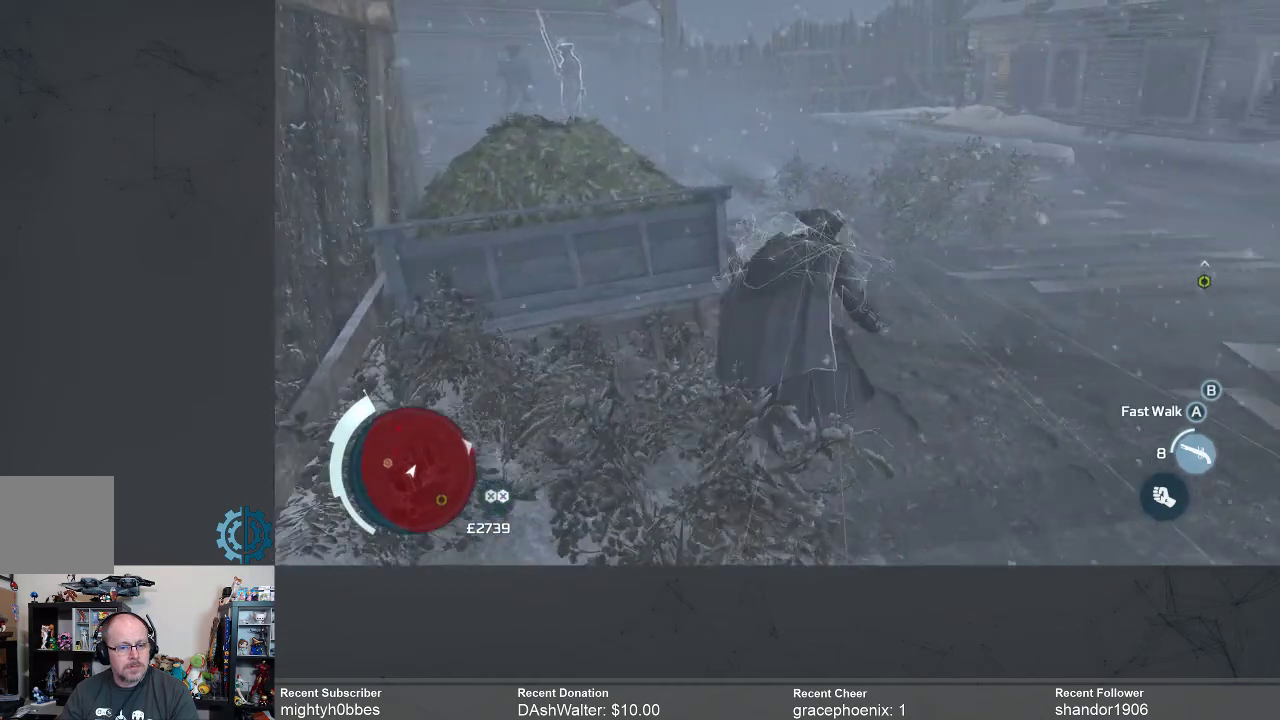
{"dt_ms": 500, "buttons": [], "left_stick": "up-right", "right_stick": "center", "events": [[100, "right_stick", "up-left"], [433, "right_stick", "center"]]}
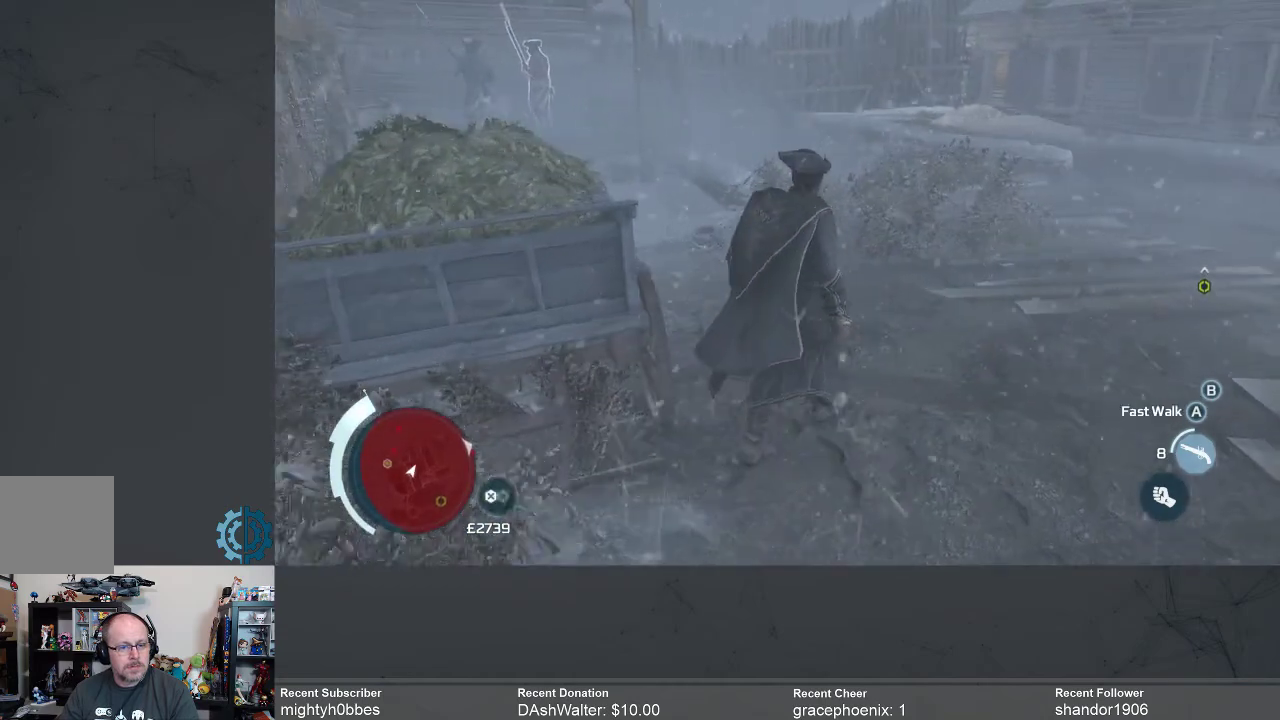
{"dt_ms": 500, "buttons": [], "left_stick": "up-right", "right_stick": "center", "events": [[67, "right_stick", "left"], [267, "right_stick", "center"]]}
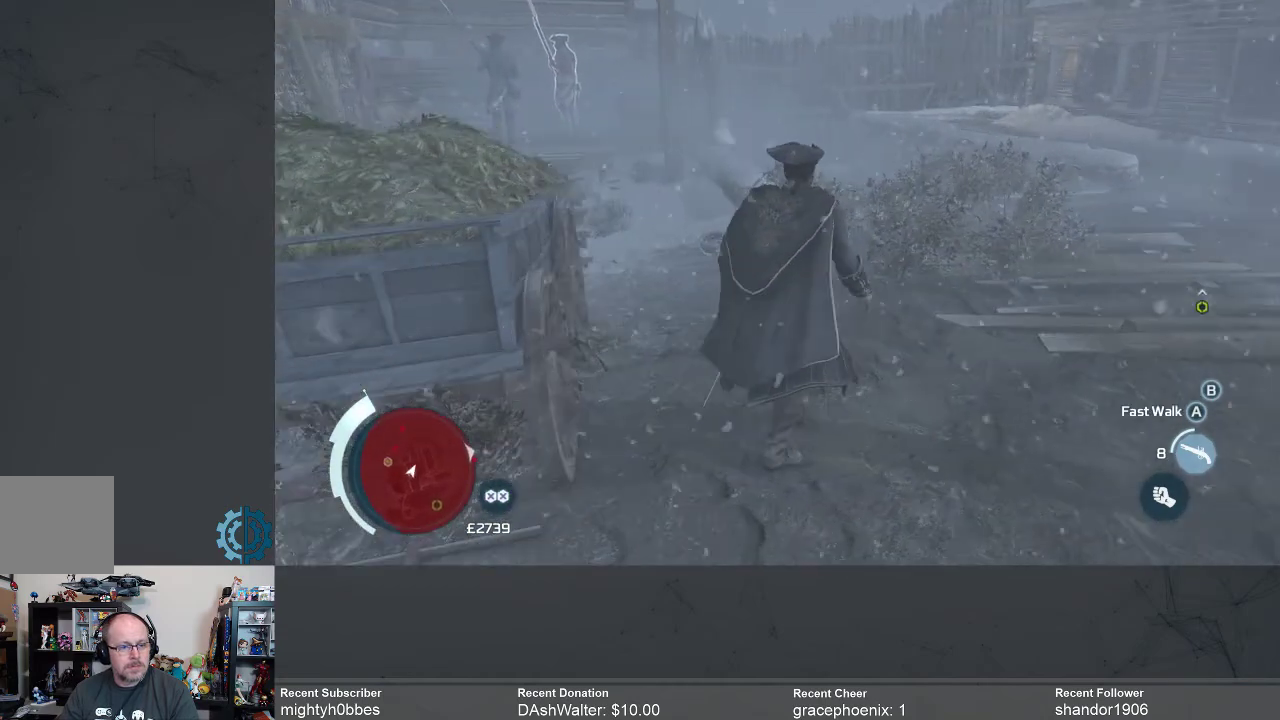
{"dt_ms": 500, "buttons": [], "left_stick": "up-right", "right_stick": "center", "events": [[33, "right_stick", "left"], [367, "right_stick", "center"]]}
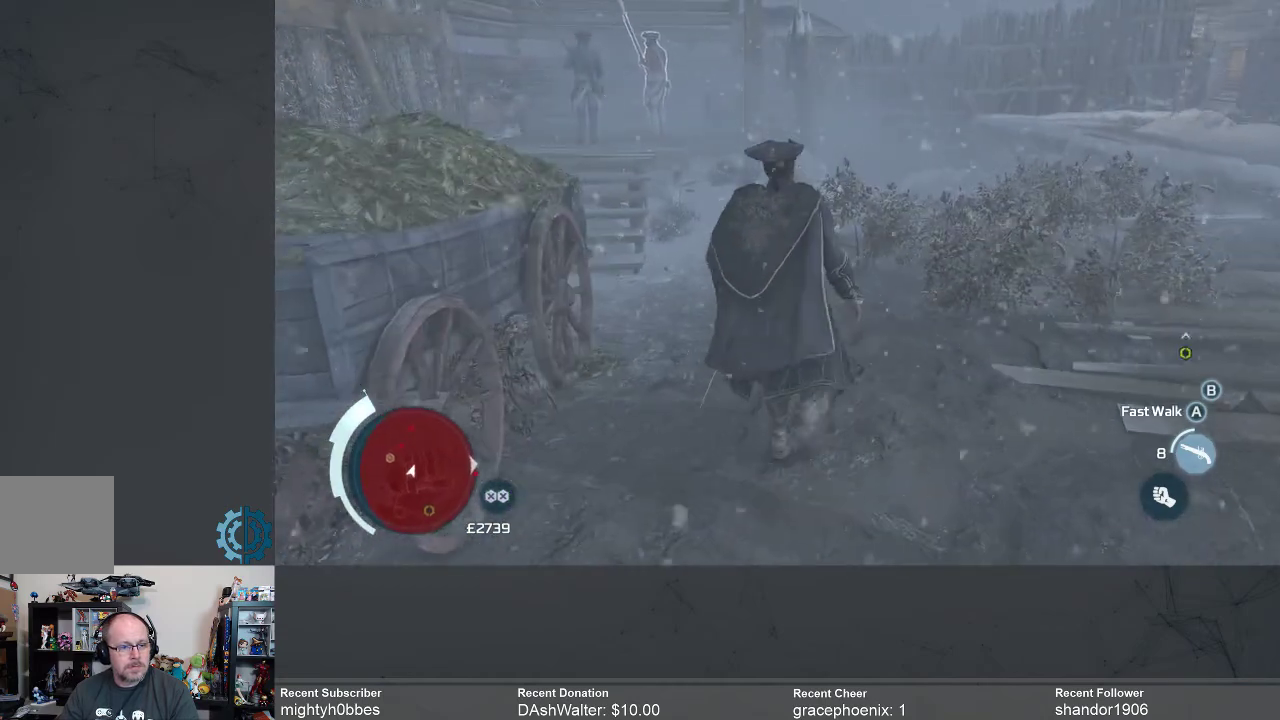
{"dt_ms": 500, "buttons": [], "left_stick": "up-right", "right_stick": "center", "events": [[200, "right_stick", "left"], [500, "right_stick", "center"]]}
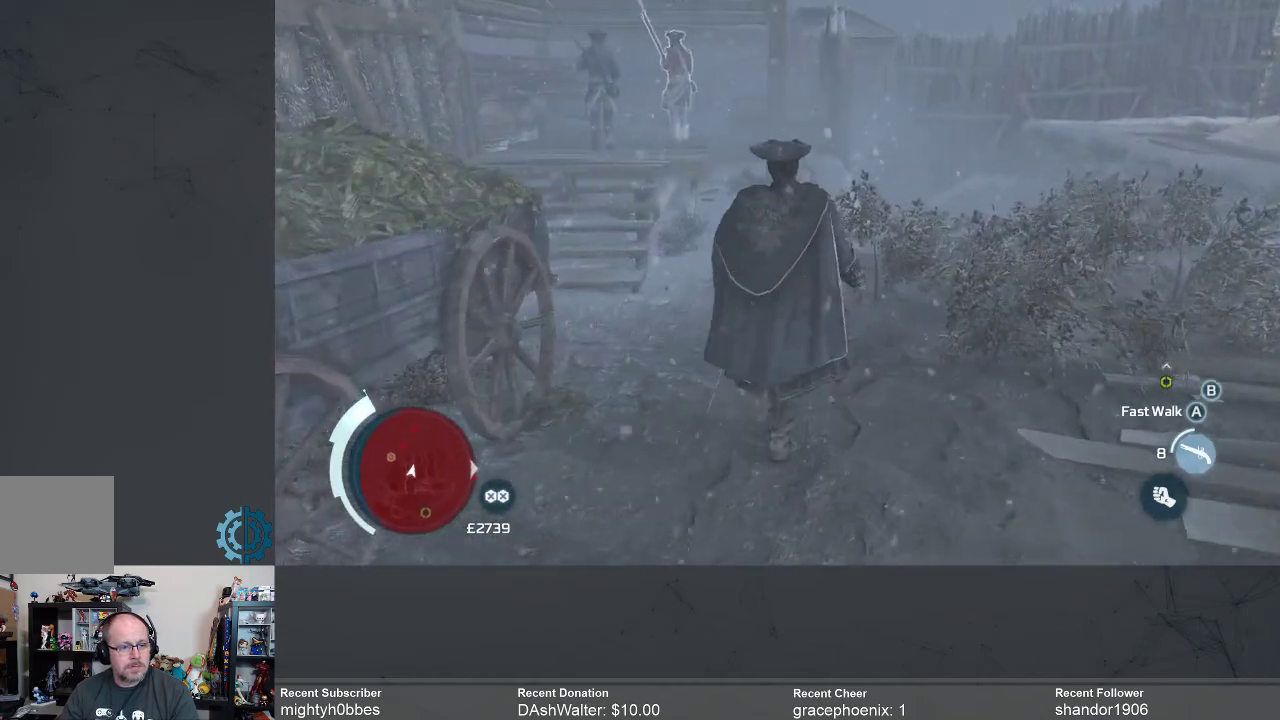
{"dt_ms": 1000, "buttons": [], "left_stick": "up", "right_stick": "center"}
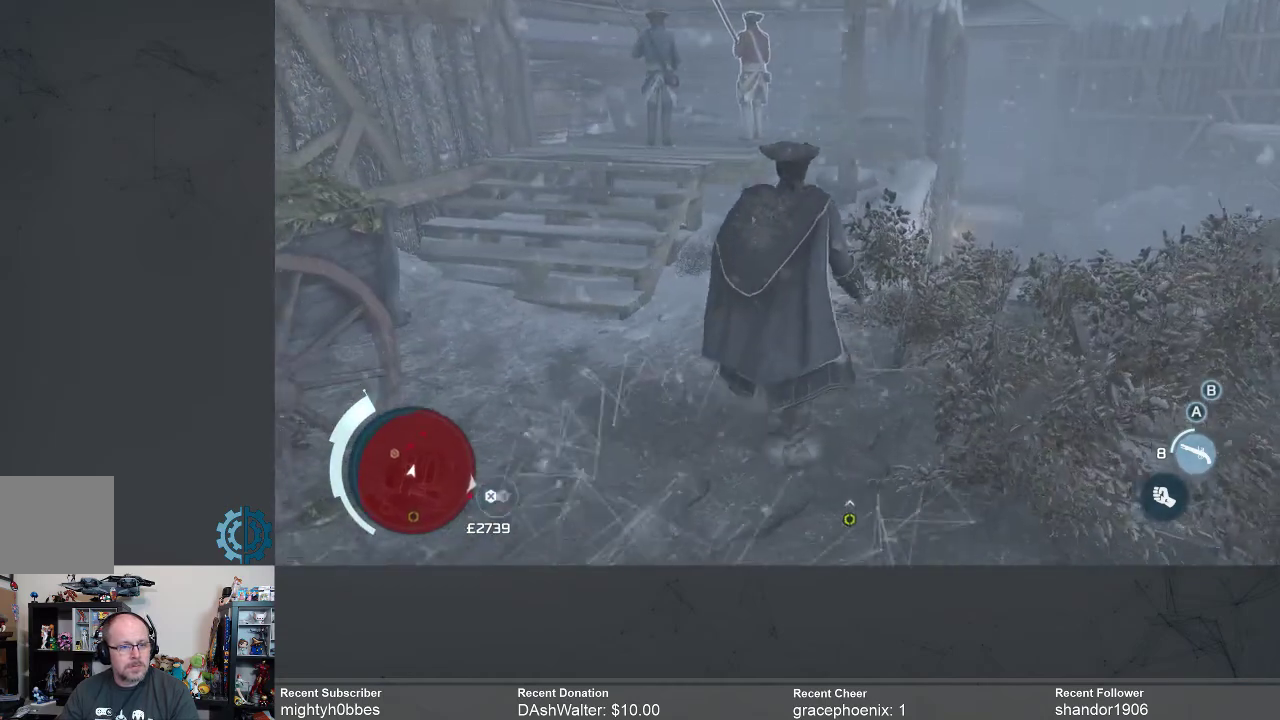
{"dt_ms": 500, "buttons": [], "left_stick": "up", "right_stick": "center", "events": [[167, "right_stick", "left"], [333, "right_stick", "center"]]}
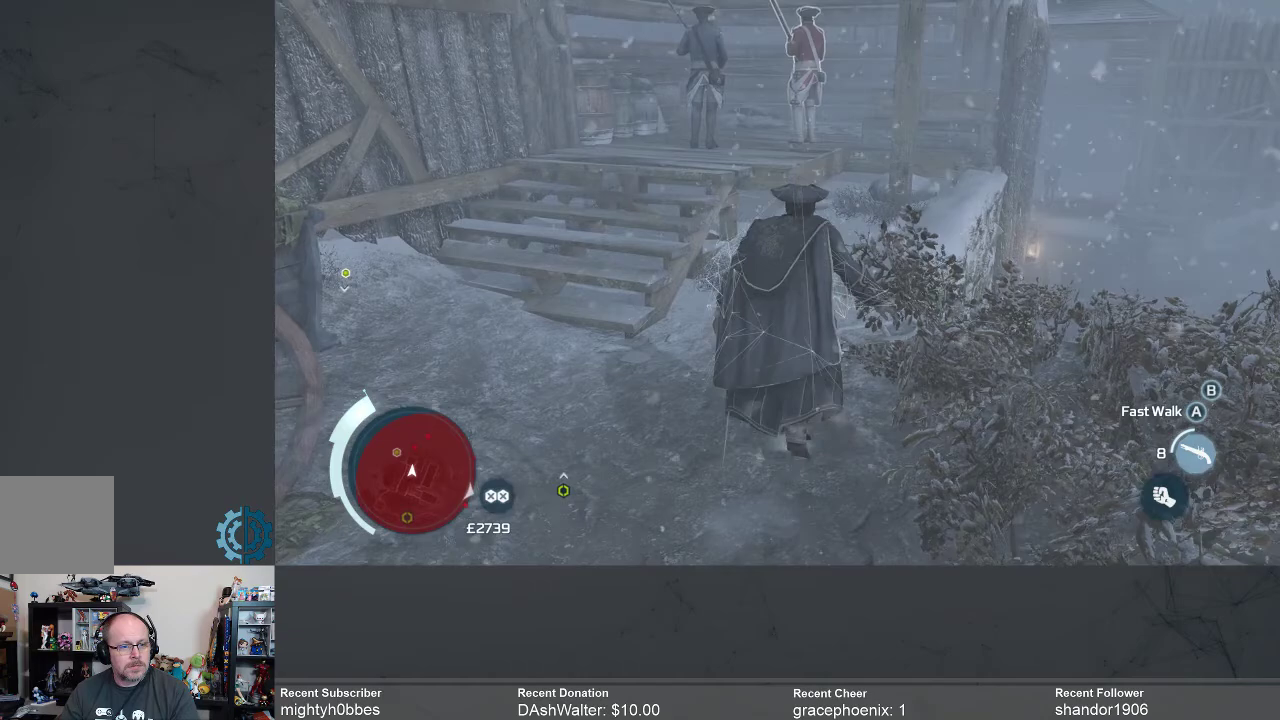
{"dt_ms": 500, "buttons": [], "left_stick": "up", "right_stick": "left", "events": [[233, "right_stick", "left"]]}
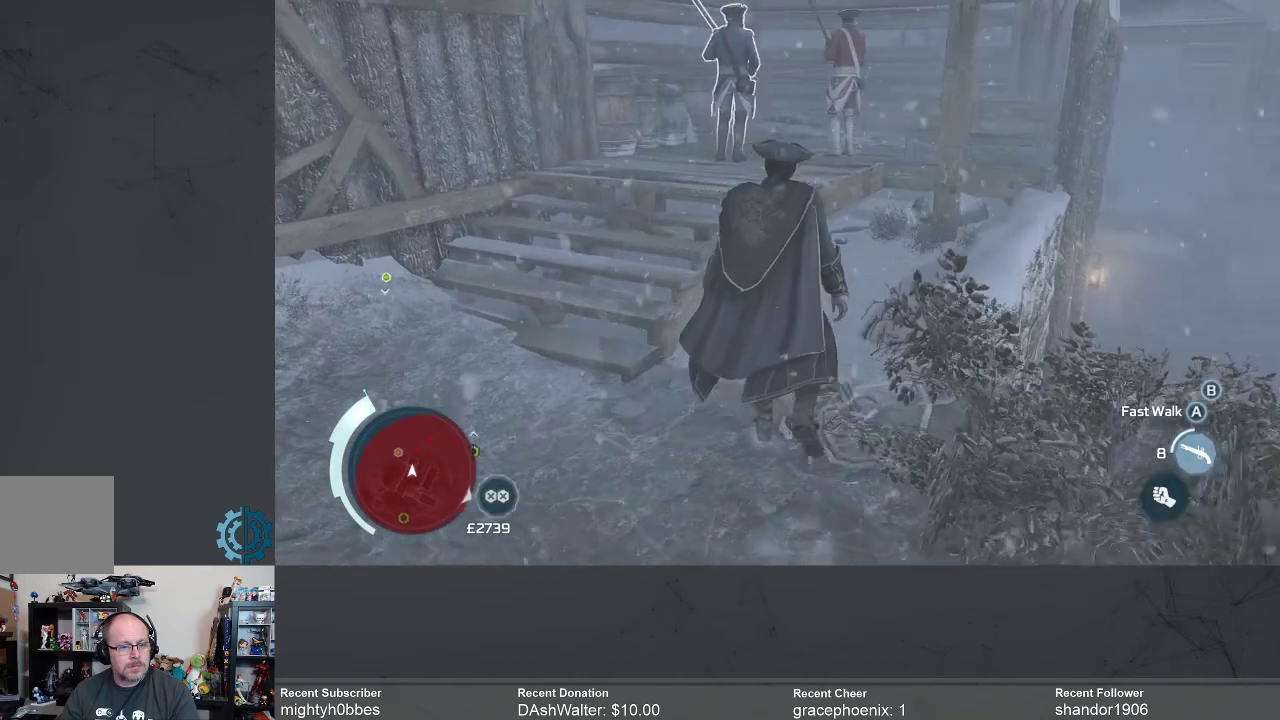
{"dt_ms": 500, "buttons": [], "left_stick": "center", "right_stick": "center", "events": [[33, "right_stick", "up-left"], [167, "right_stick", "center"], [433, "left_stick", "center"]]}
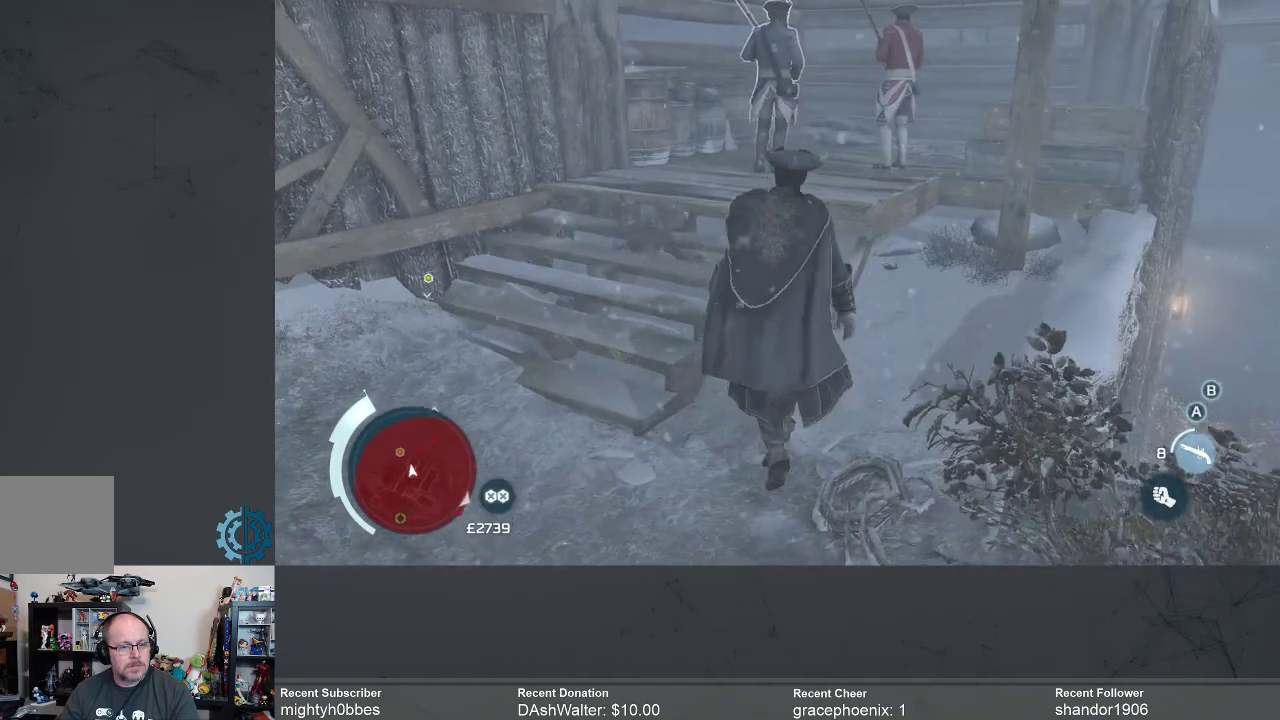
{"dt_ms": 500, "buttons": [], "left_stick": "center", "right_stick": "center", "events": []}
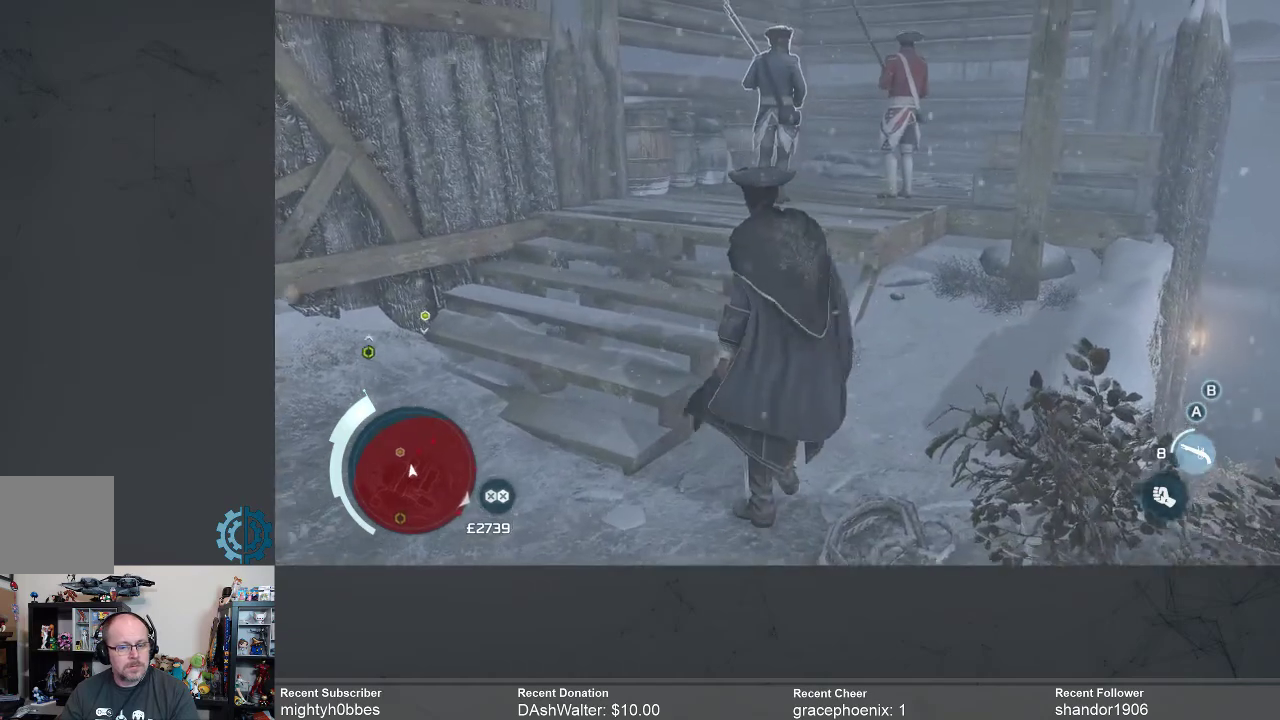
{"dt_ms": 500, "buttons": [], "left_stick": "center", "right_stick": "center", "events": []}
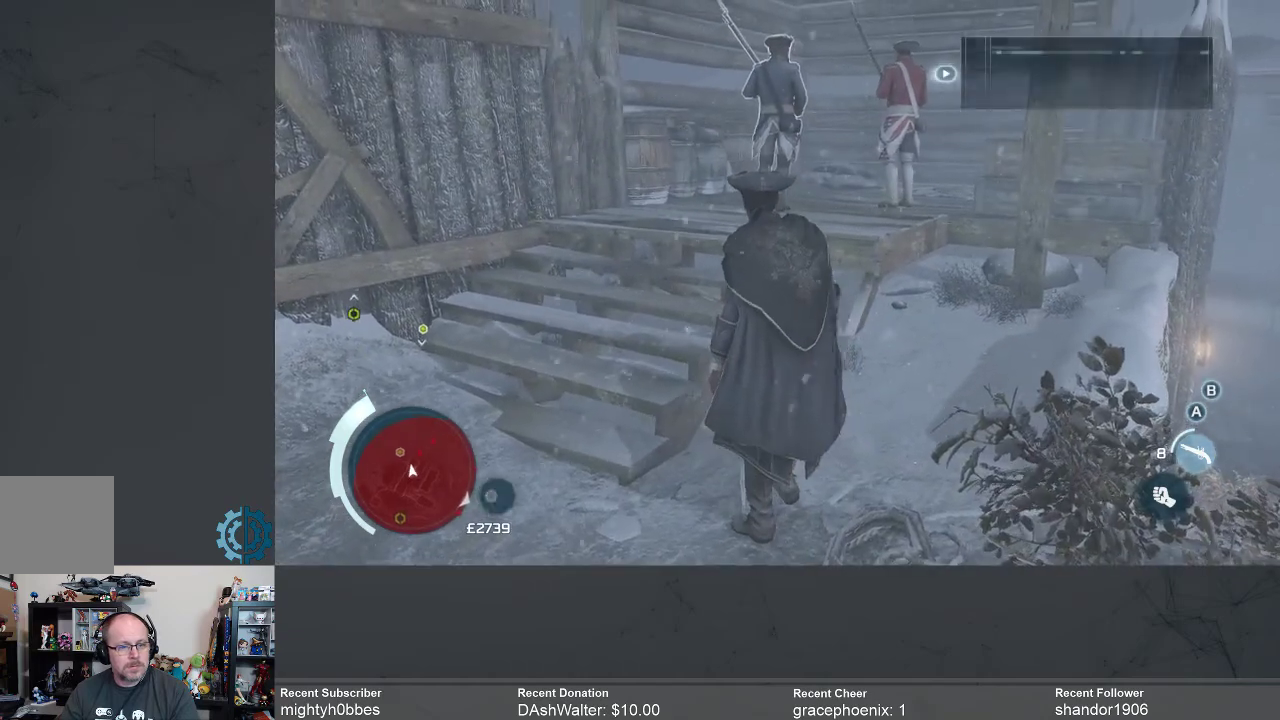
{"dt_ms": 500, "buttons": [], "left_stick": "center", "right_stick": "center", "events": []}
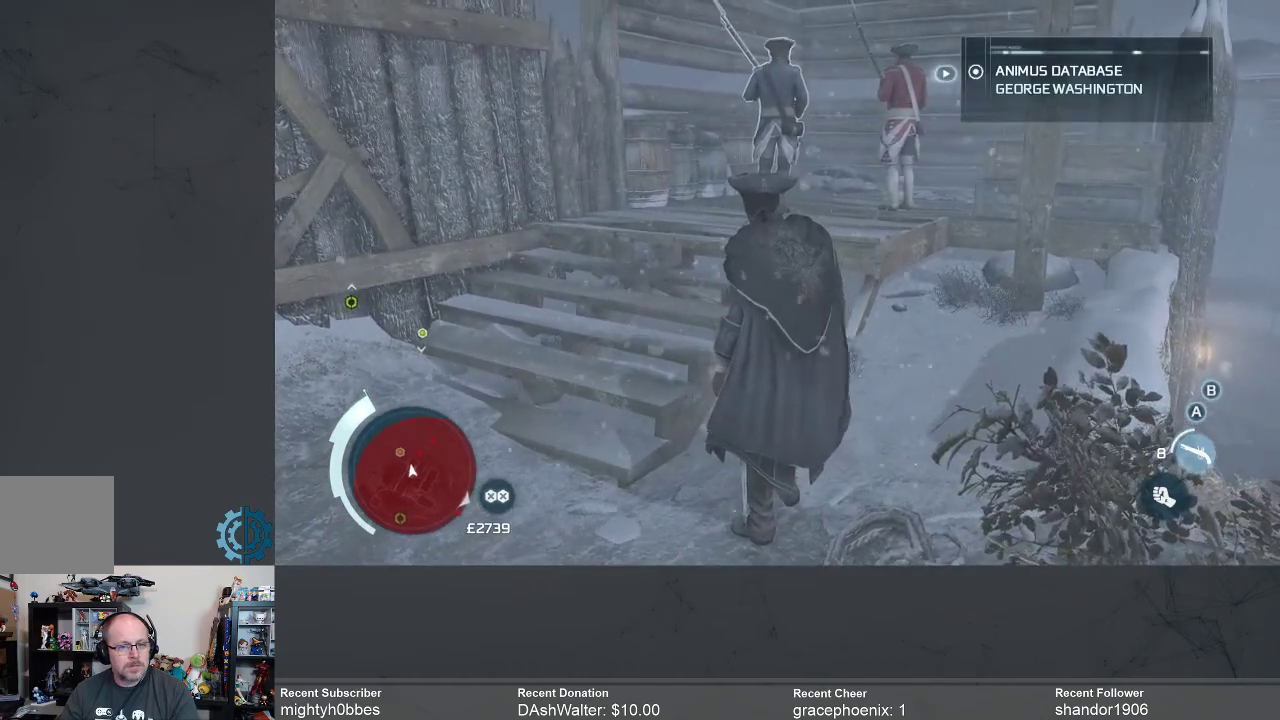
{"dt_ms": 500, "buttons": [], "left_stick": "center", "right_stick": "center", "events": []}
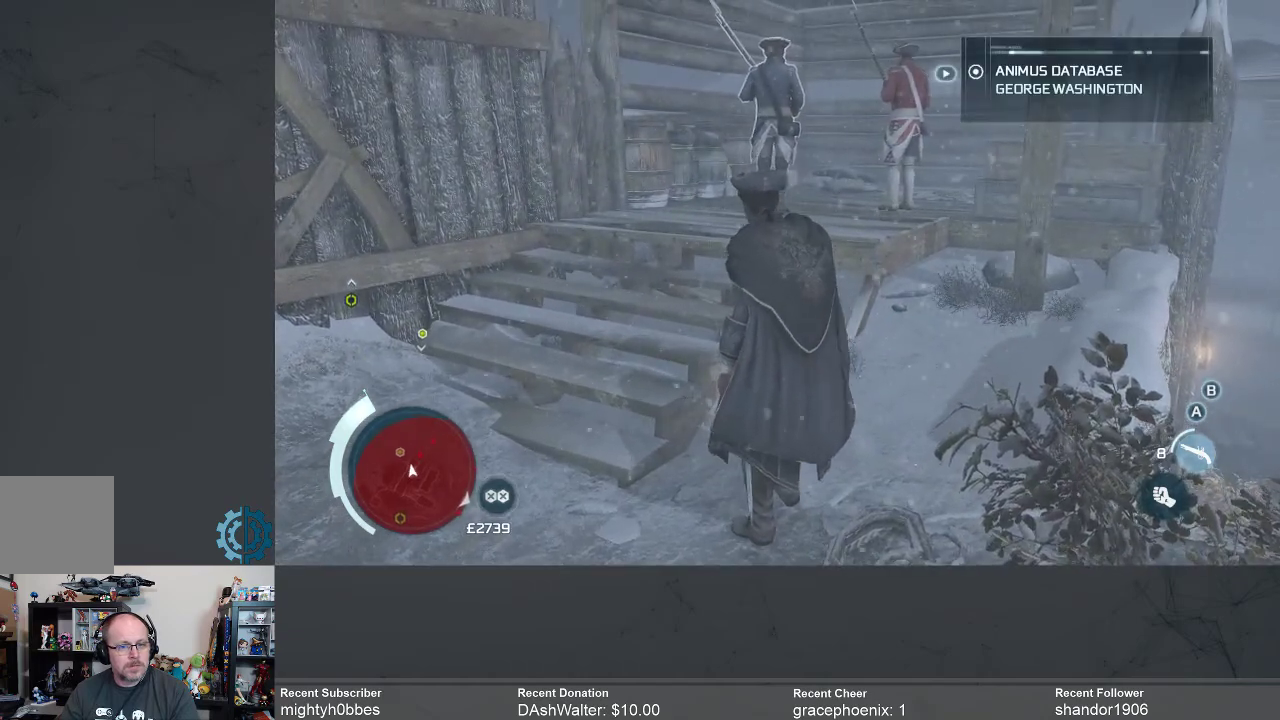
{"dt_ms": 500, "buttons": ["A"], "left_stick": "center", "right_stick": "center", "events": [[133, "A", "down"]]}
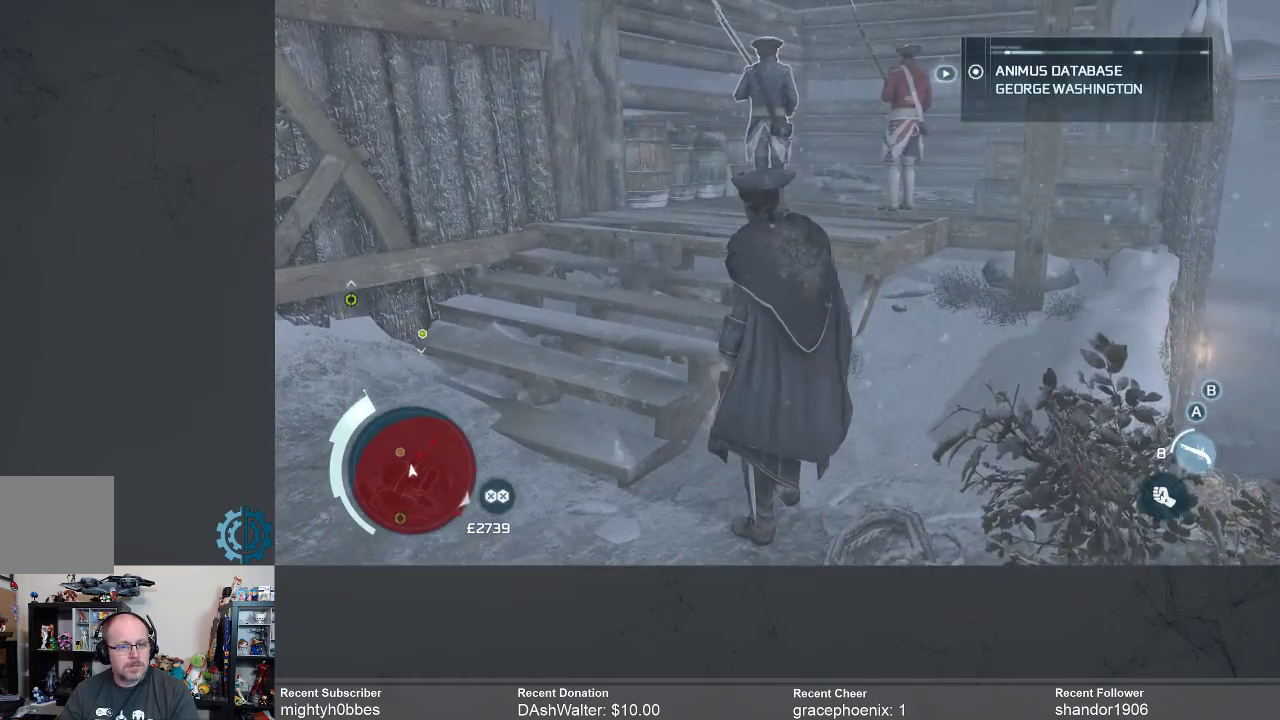
{"dt_ms": 500, "buttons": [], "left_stick": "center", "right_stick": "center", "events": [[300, "A", "up"]]}
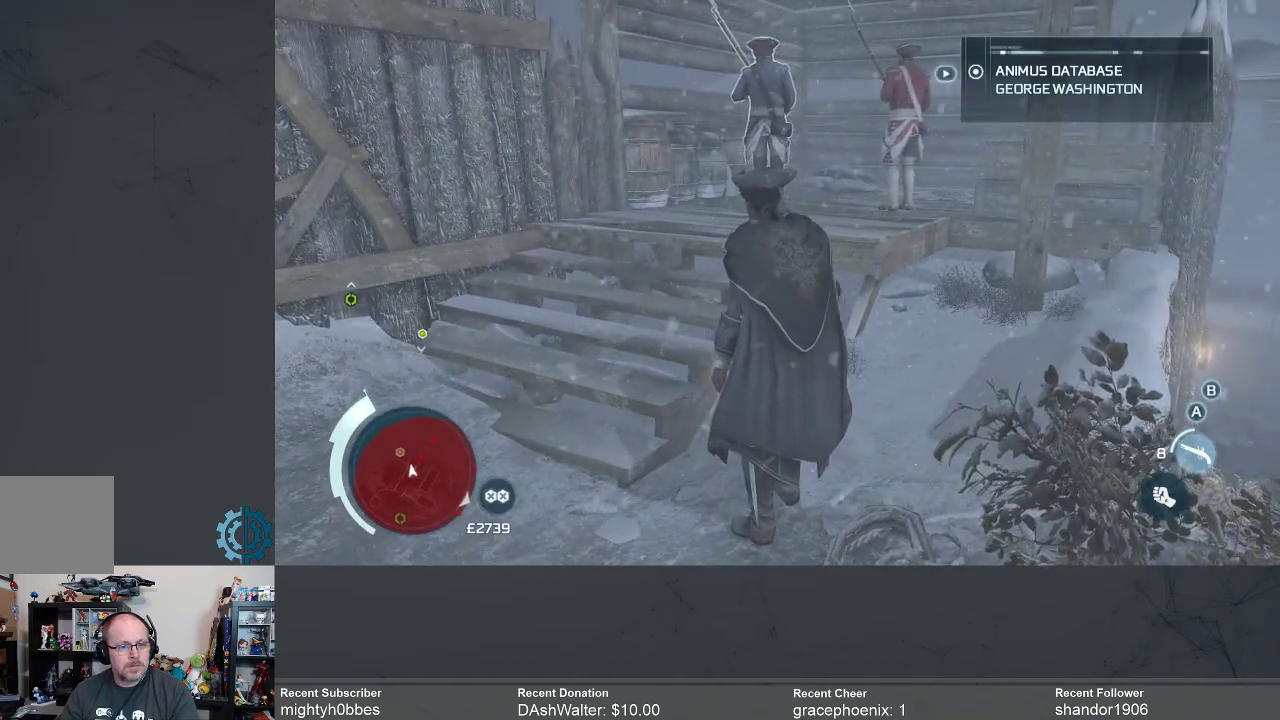
{"dt_ms": 500, "buttons": [], "left_stick": "down-left", "right_stick": "center", "events": [[100, "left_stick", "down-left"]]}
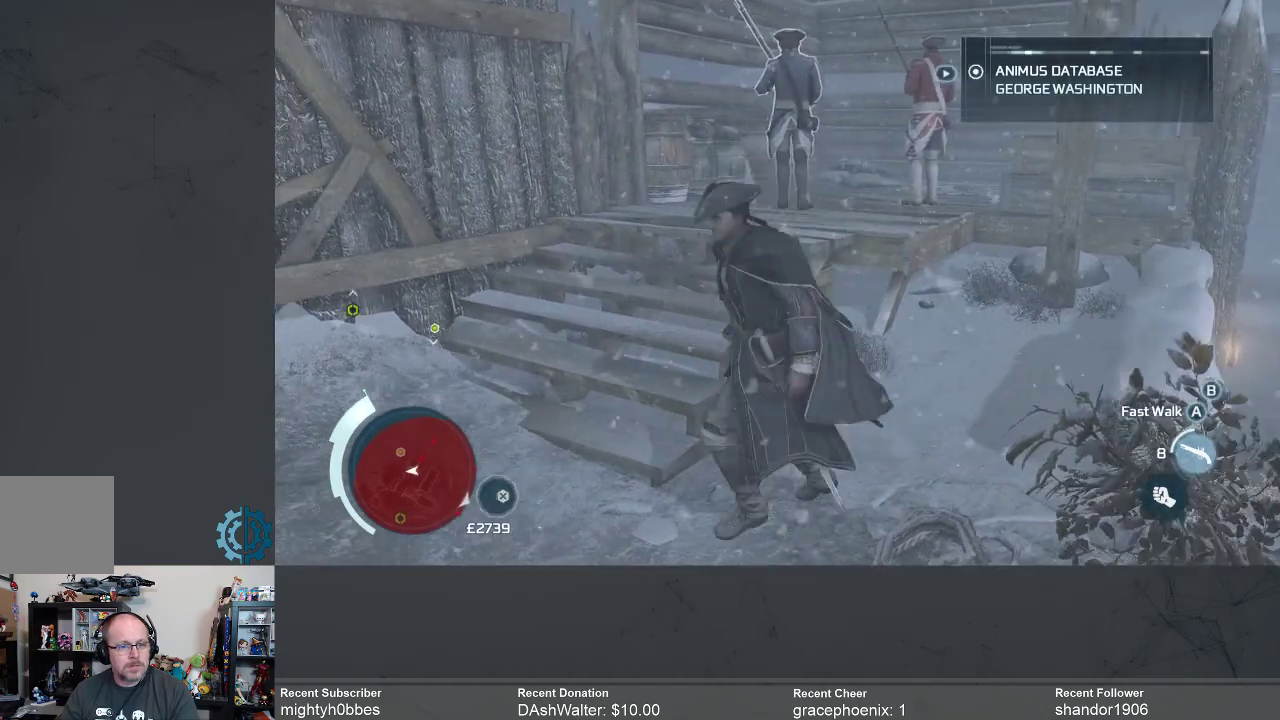
{"dt_ms": 500, "buttons": [], "left_stick": "up", "right_stick": "right", "events": [[100, "left_stick", "left"], [200, "right_stick", "right"], [267, "left_stick", "up-left"], [333, "right_stick", "center"], [367, "left_stick", "up"], [500, "right_stick", "right"]]}
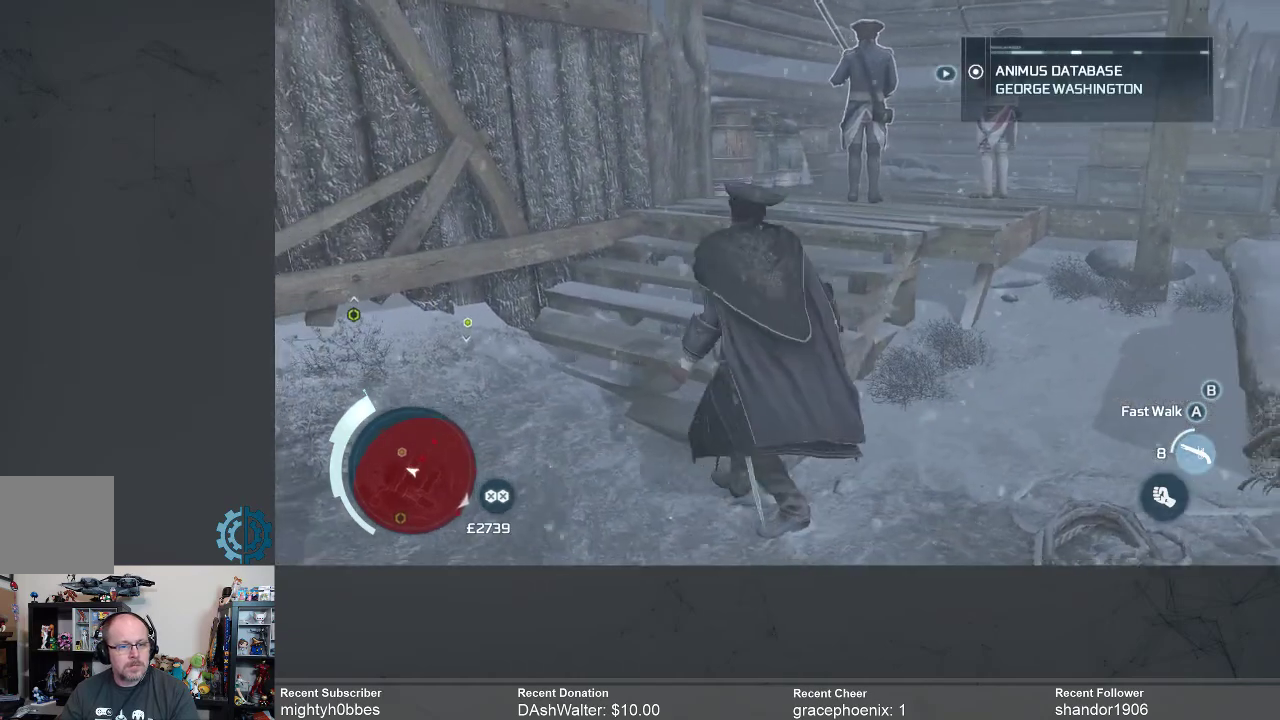
{"dt_ms": 500, "buttons": [], "left_stick": "up", "right_stick": "center", "events": [[133, "right_stick", "center"], [400, "right_stick", "up-right"], [500, "right_stick", "center"]]}
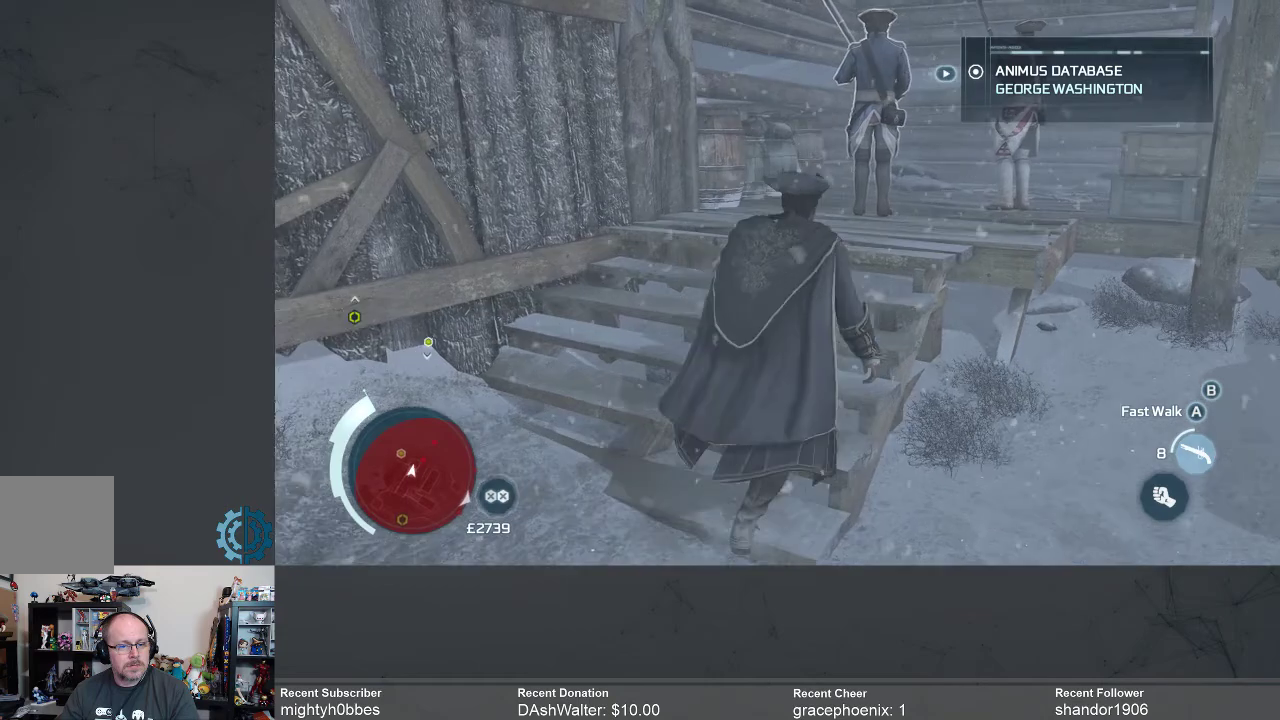
{"dt_ms": 500, "buttons": [], "left_stick": "up", "right_stick": "center", "events": []}